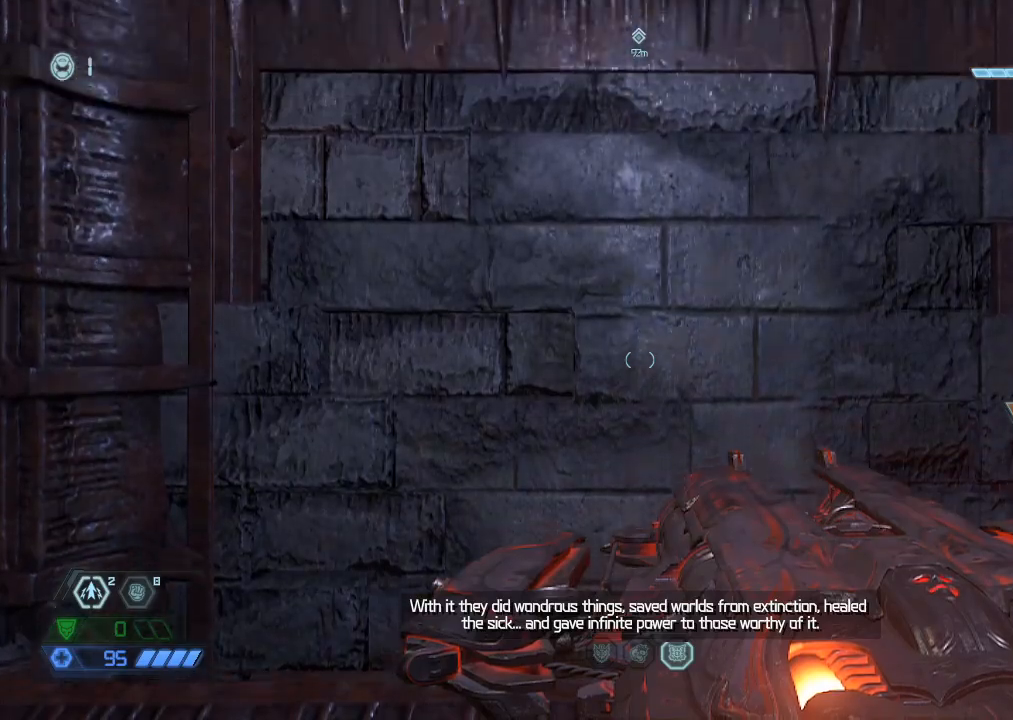
Gameplay with keyboard and mouse; each line is a JSON object with the keys and mouse buttons held at the frame after it. "events" lists presses ("down") and releases ("up") of "1", "2", "3", "4", "5", "a", "b", "c", "ctrl", "d", "e", "f", "g", "q", "r", "s", "shift", "space", "tab", "v", "w", "x", "z", "mouse_left", "mouse_wheel", "mouse_right", "mouse_mb4" and "mouse_mb5" between this image and that frame as [ms after this image, input, new state], when the widget could be followed in between. "mouse_left", "mouse_wheel", "mouse_right", "mouse_mb4", "mouse_mb5" = the "left", "wheel", "right", "mb4", "mb5" buttons of the "mouse" list. No other keys are recorded. "wheel" means that the mouse wheel is clicked or scrolled. Mouse movement is not recorded.
{"keys": ["w"], "mouse": [], "events": [[484, "w", "down"]]}
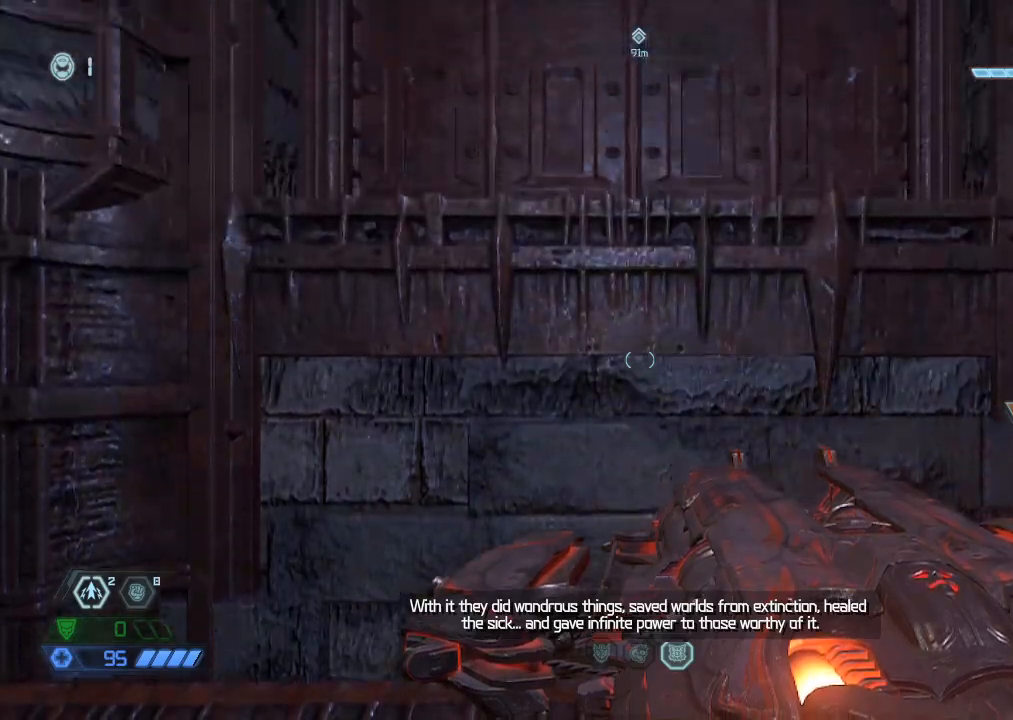
{"keys": ["w"], "mouse": [], "events": []}
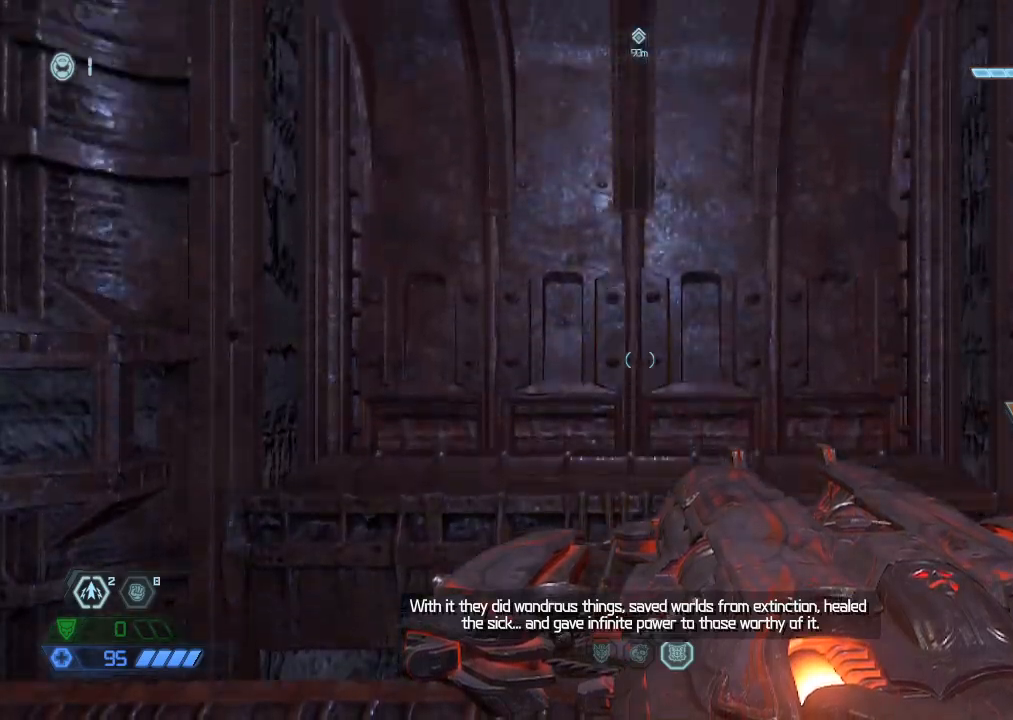
{"keys": ["w"], "mouse": [], "events": [[334, "mouse_mb5", "down"], [434, "mouse_mb5", "up"]]}
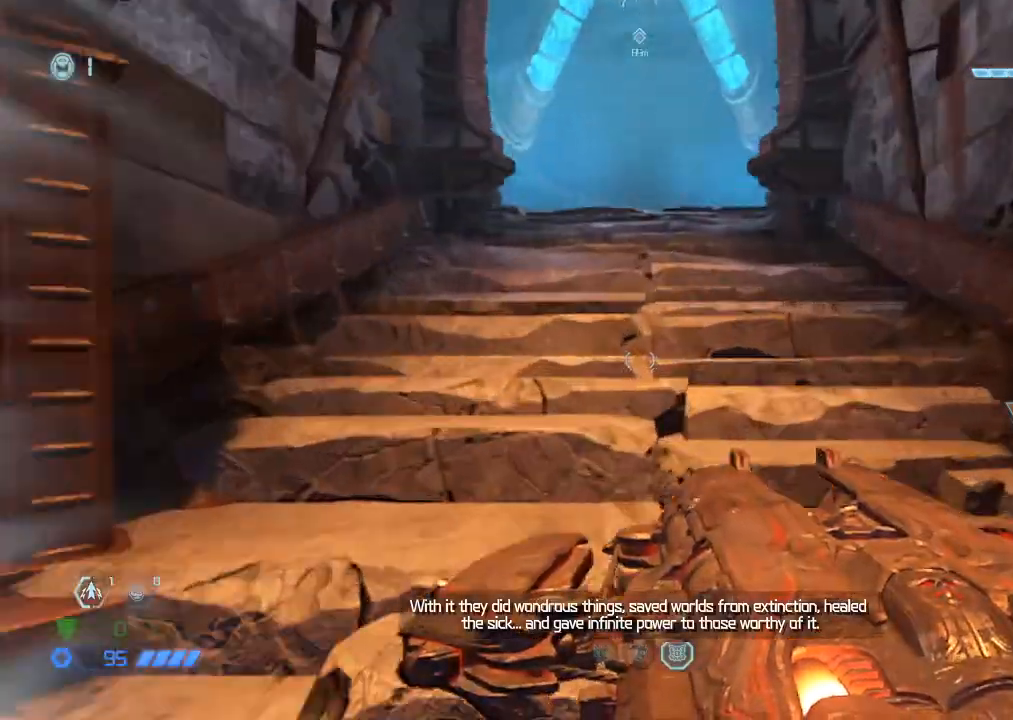
{"keys": ["w"], "mouse": [], "events": [[400, "mouse_mb5", "down"], [484, "mouse_mb5", "up"]]}
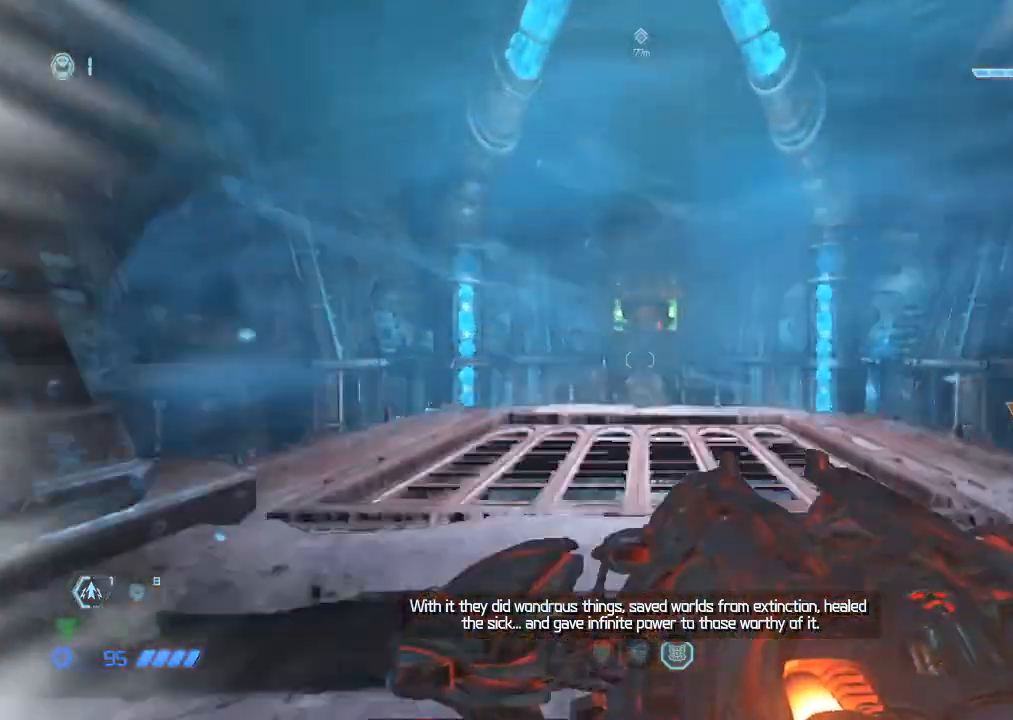
{"keys": ["s", "space"], "mouse": [], "events": [[134, "a", "down"], [234, "w", "up"], [317, "s", "down"], [367, "a", "up"], [450, "space", "down"]]}
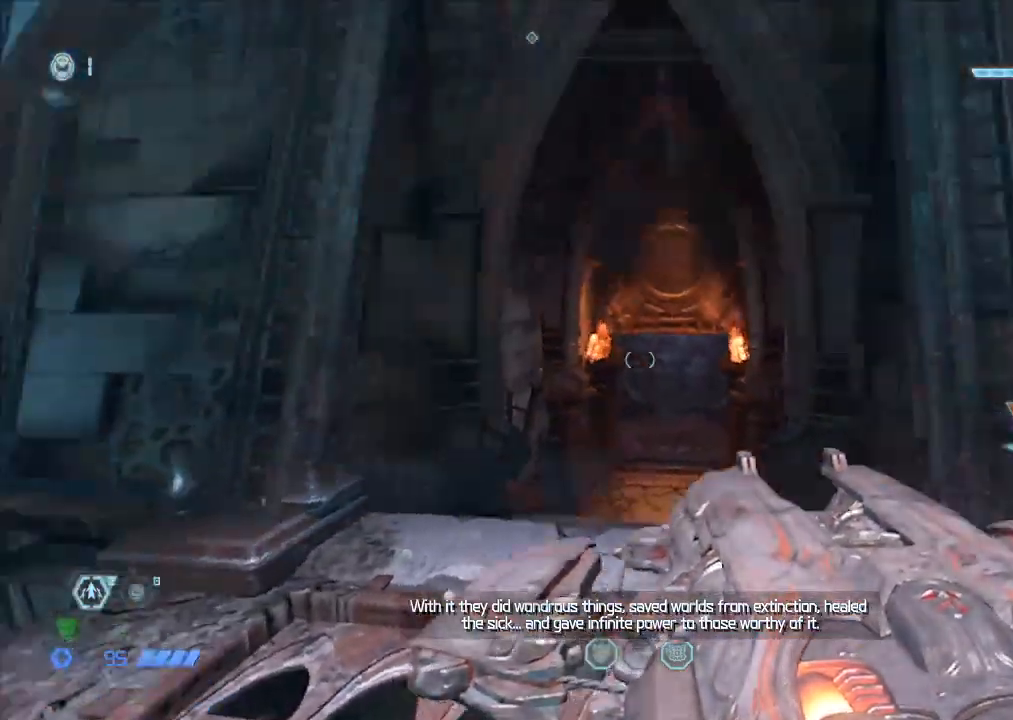
{"keys": ["w"], "mouse": [], "events": [[50, "mouse_left", "down"], [50, "space", "up"], [100, "mouse_left", "up"], [100, "s", "up"], [184, "w", "down"]]}
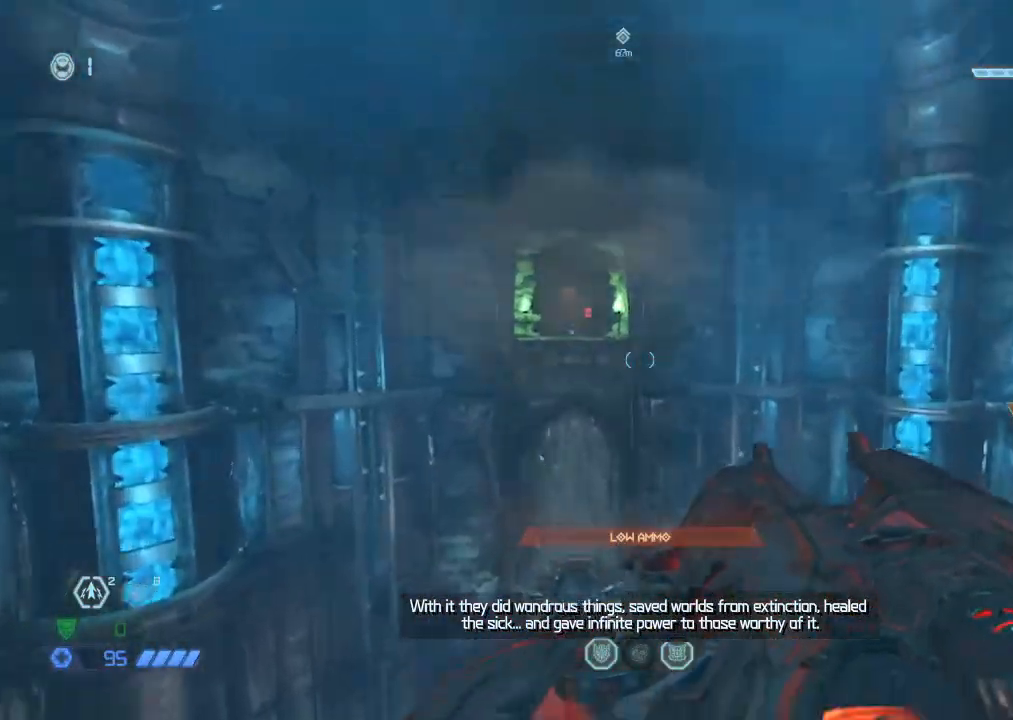
{"keys": ["w"], "mouse": [], "events": [[117, "space", "down"], [217, "space", "up"]]}
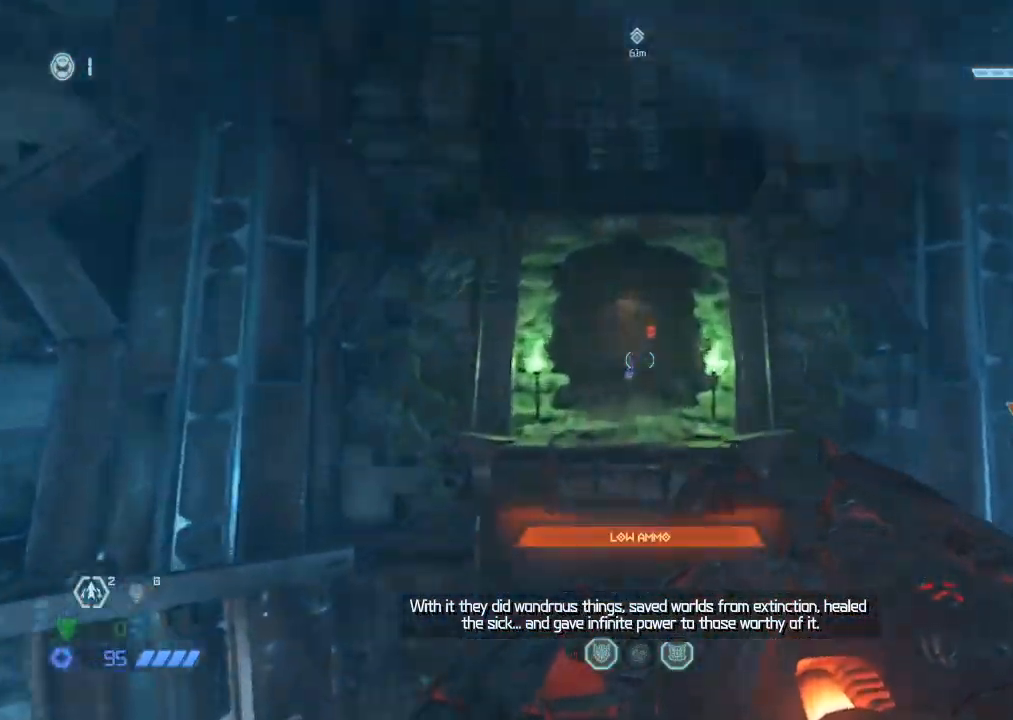
{"keys": ["w"], "mouse": [], "events": [[284, "mouse_mb5", "down"], [467, "mouse_mb5", "up"]]}
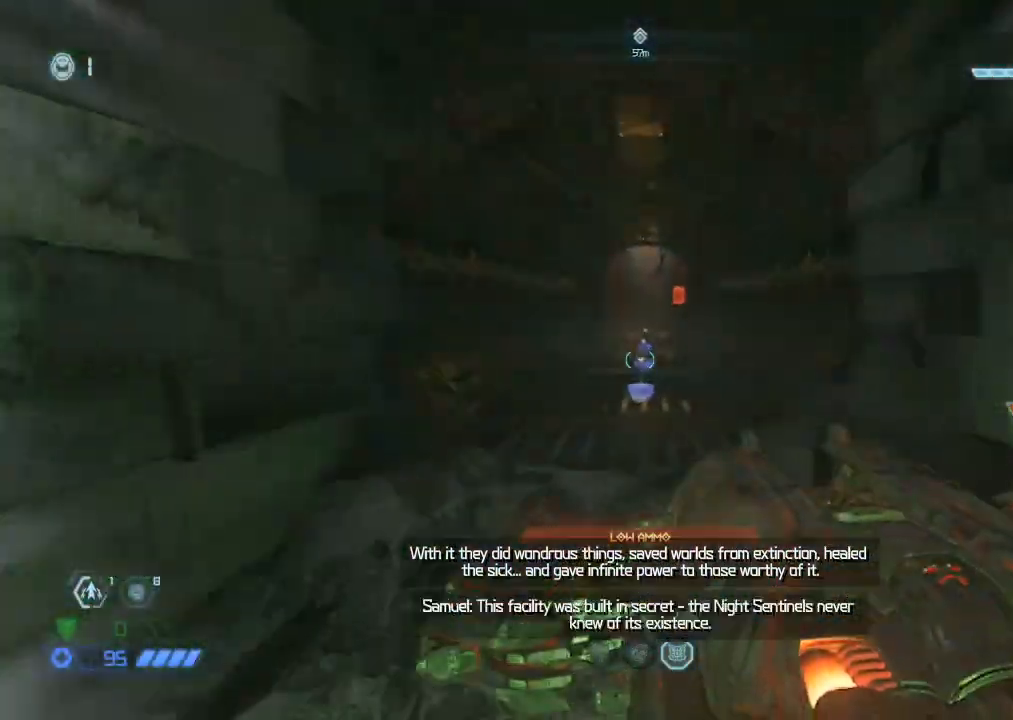
{"keys": ["w"], "mouse": [], "events": [[334, "mouse_mb5", "down"], [467, "mouse_mb5", "up"]]}
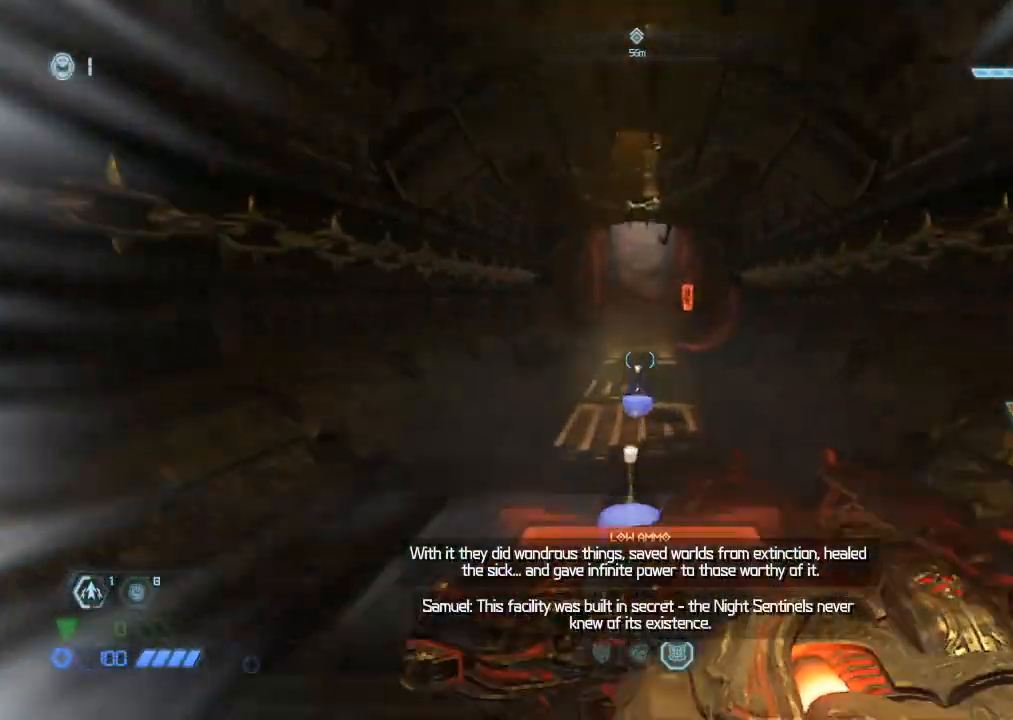
{"keys": ["w"], "mouse": ["mb5"], "events": [[450, "mouse_mb5", "down"]]}
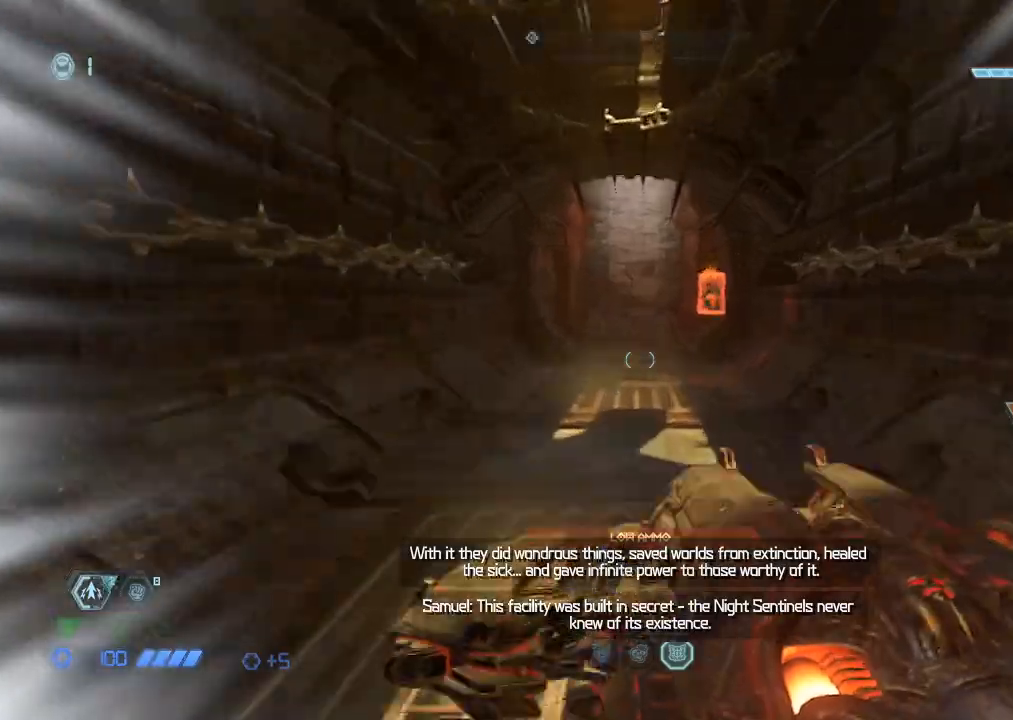
{"keys": ["w"], "mouse": ["mb5"], "events": [[84, "mouse_mb5", "up"], [450, "mouse_mb5", "down"]]}
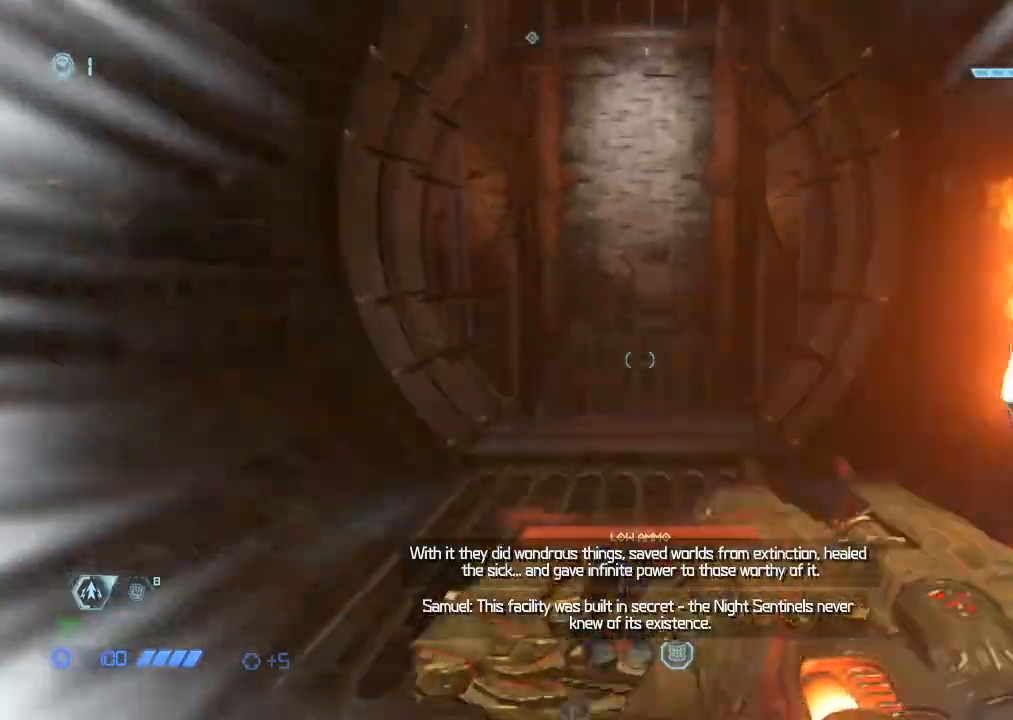
{"keys": ["space", "w"], "mouse": [], "events": [[150, "mouse_mb5", "up"], [250, "space", "down"], [334, "space", "up"], [484, "space", "down"]]}
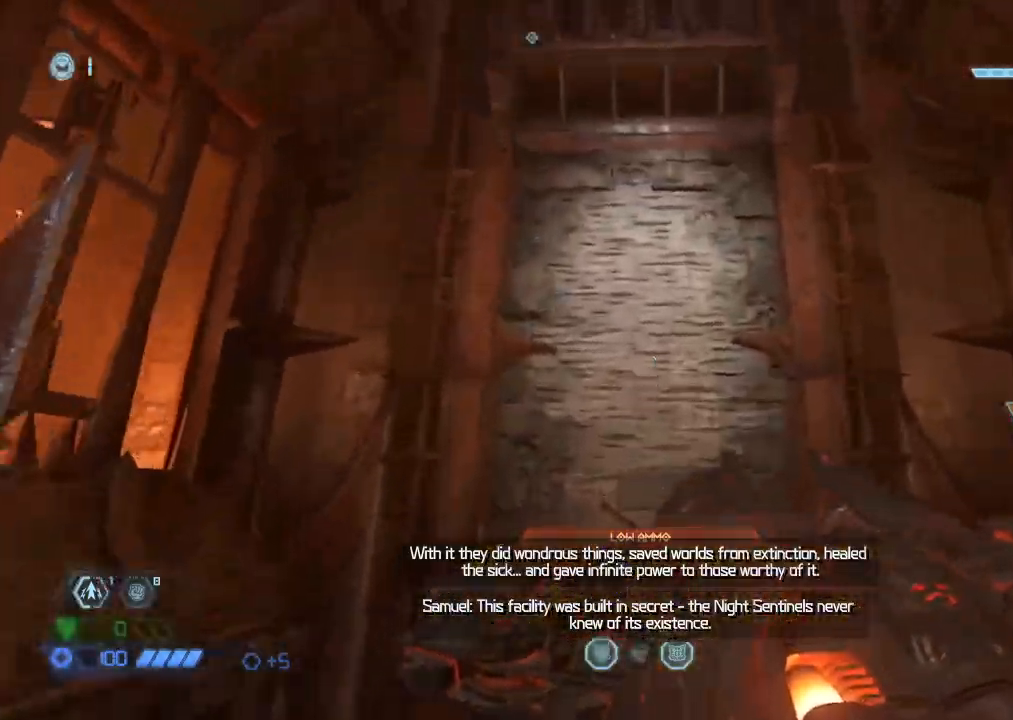
{"keys": ["space", "w"], "mouse": [], "events": [[34, "space", "up"], [117, "e", "down"], [217, "e", "up"], [217, "w", "up"], [400, "w", "down"], [434, "space", "down"]]}
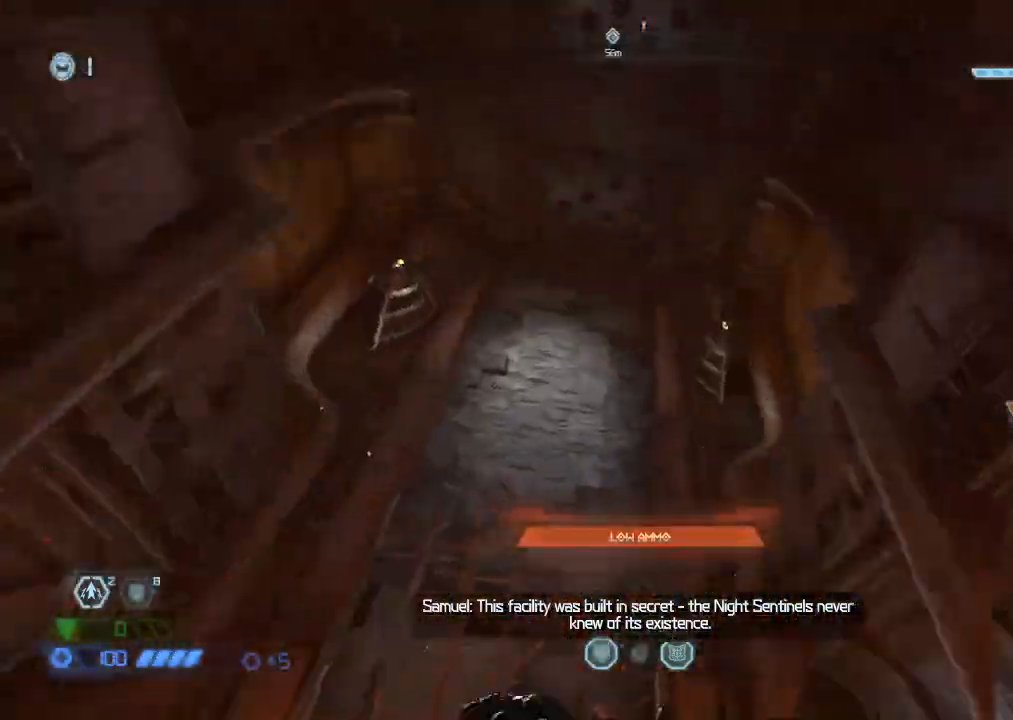
{"keys": [], "mouse": [], "events": [[34, "space", "up"], [417, "e", "down"], [417, "w", "up"], [467, "e", "up"]]}
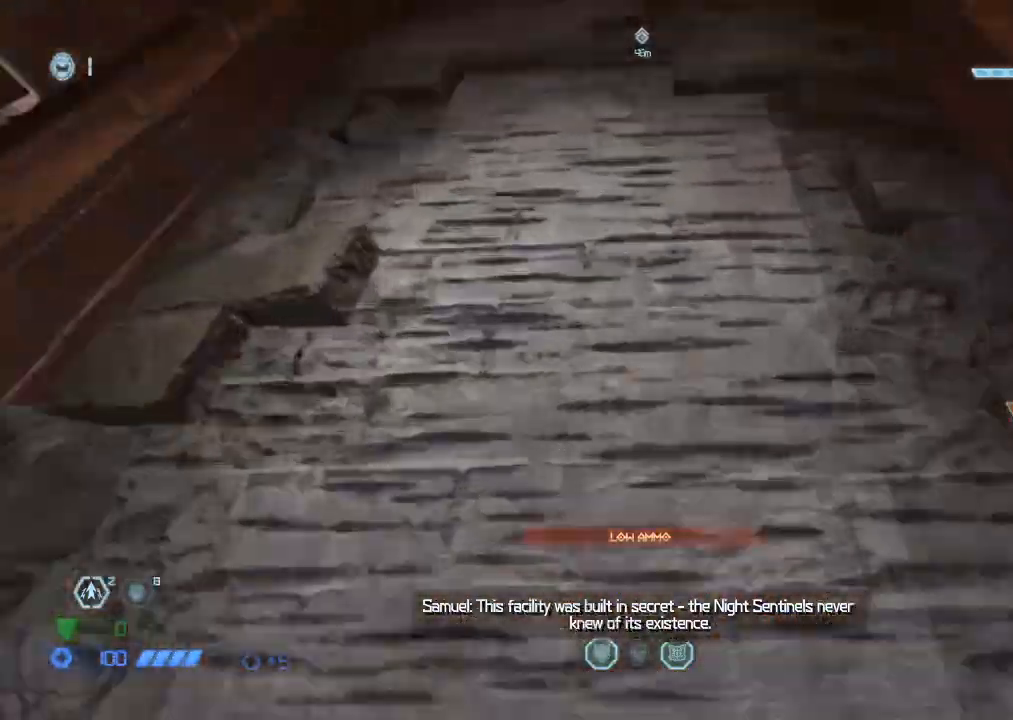
{"keys": ["w"], "mouse": [], "events": [[200, "space", "down"], [200, "w", "down"], [284, "space", "up"]]}
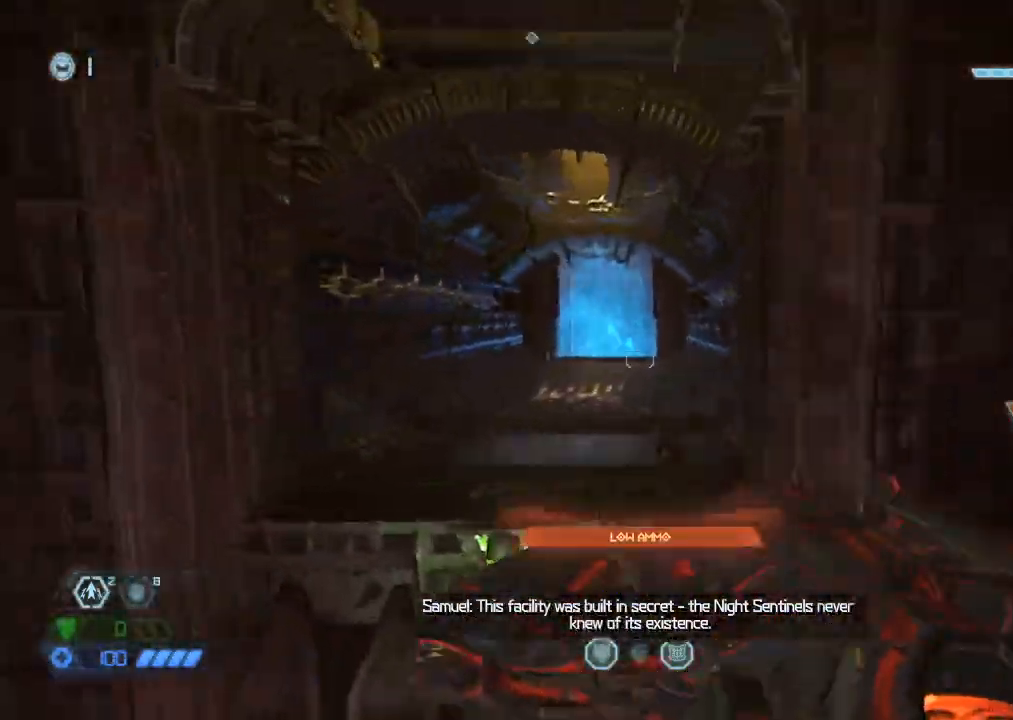
{"keys": ["w"], "mouse": [], "events": [[200, "space", "down"], [300, "space", "up"]]}
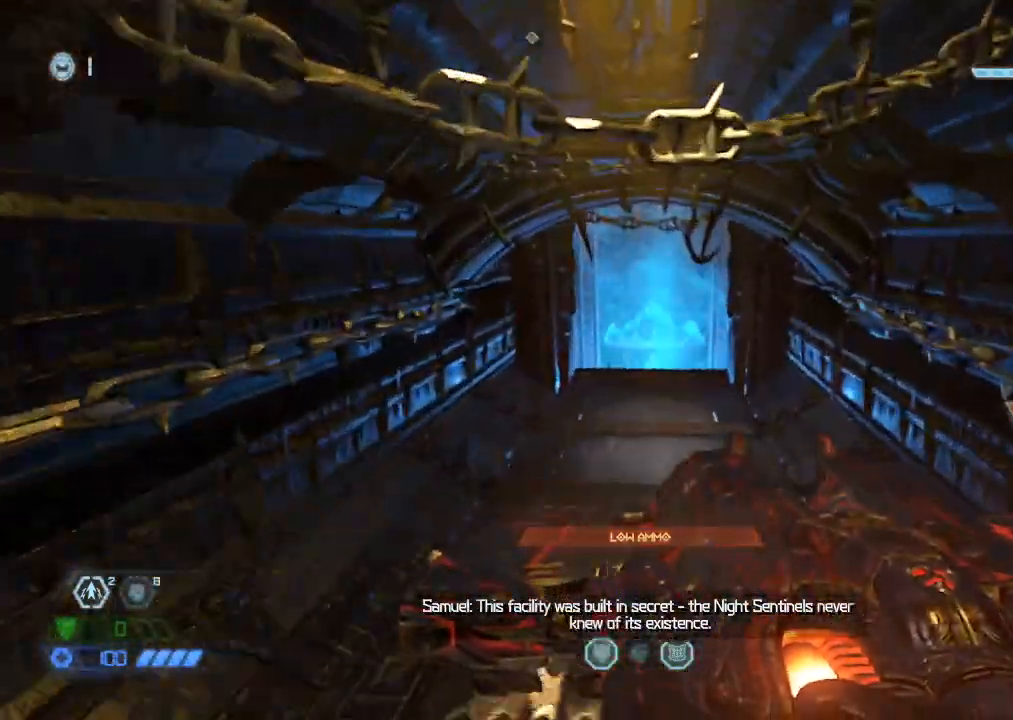
{"keys": ["w"], "mouse": ["mb5"], "events": [[450, "mouse_mb5", "down"]]}
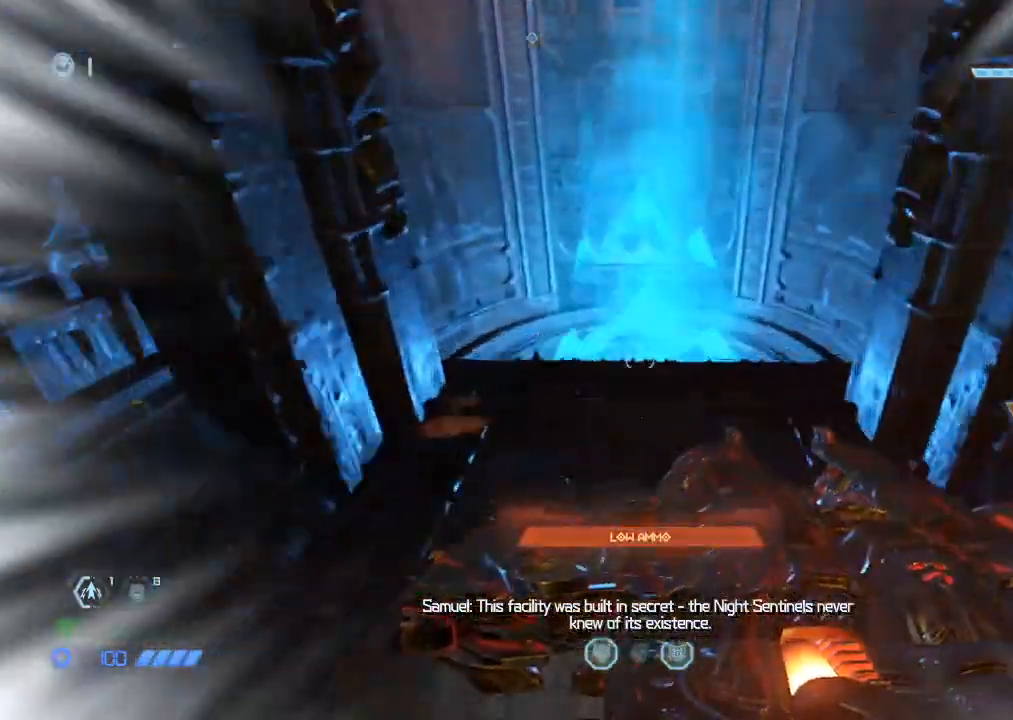
{"keys": [], "mouse": [], "events": [[100, "mouse_mb5", "up"], [334, "w", "up"]]}
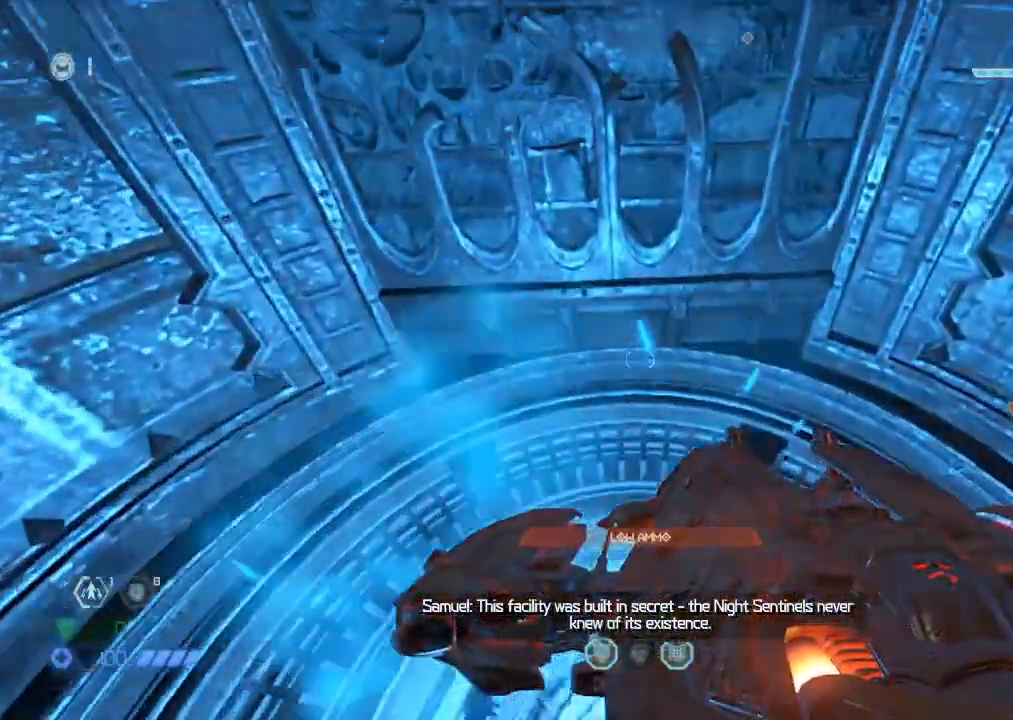
{"keys": [], "mouse": [], "events": [[17, "s", "down"], [117, "s", "up"]]}
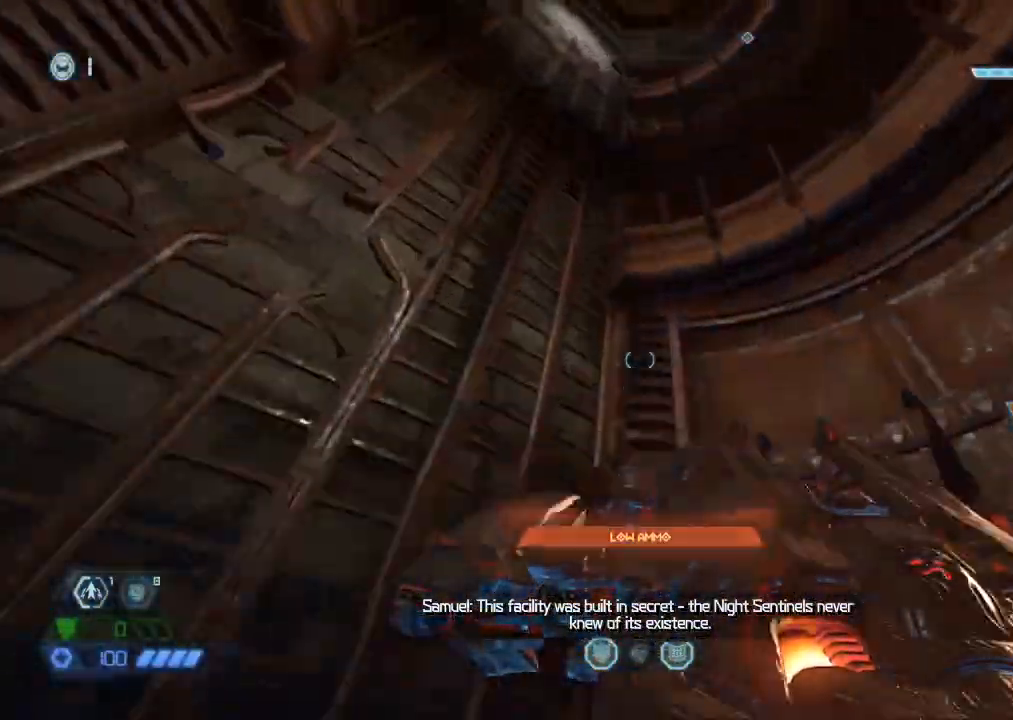
{"keys": [], "mouse": [], "events": []}
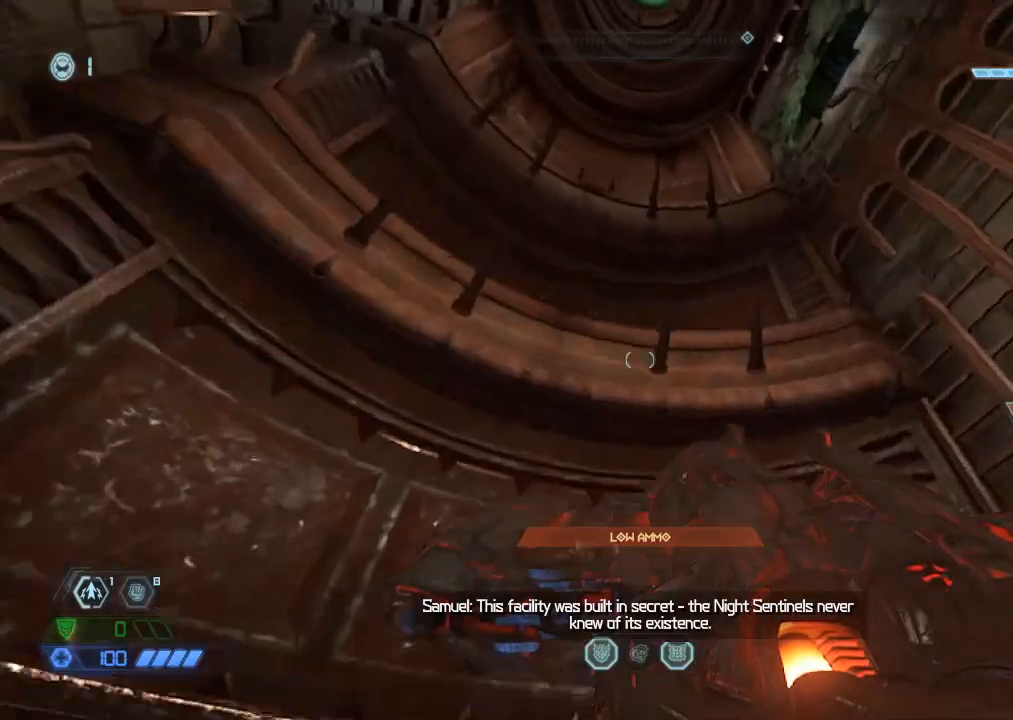
{"keys": [], "mouse": [], "events": [[234, "w", "down"], [417, "w", "up"]]}
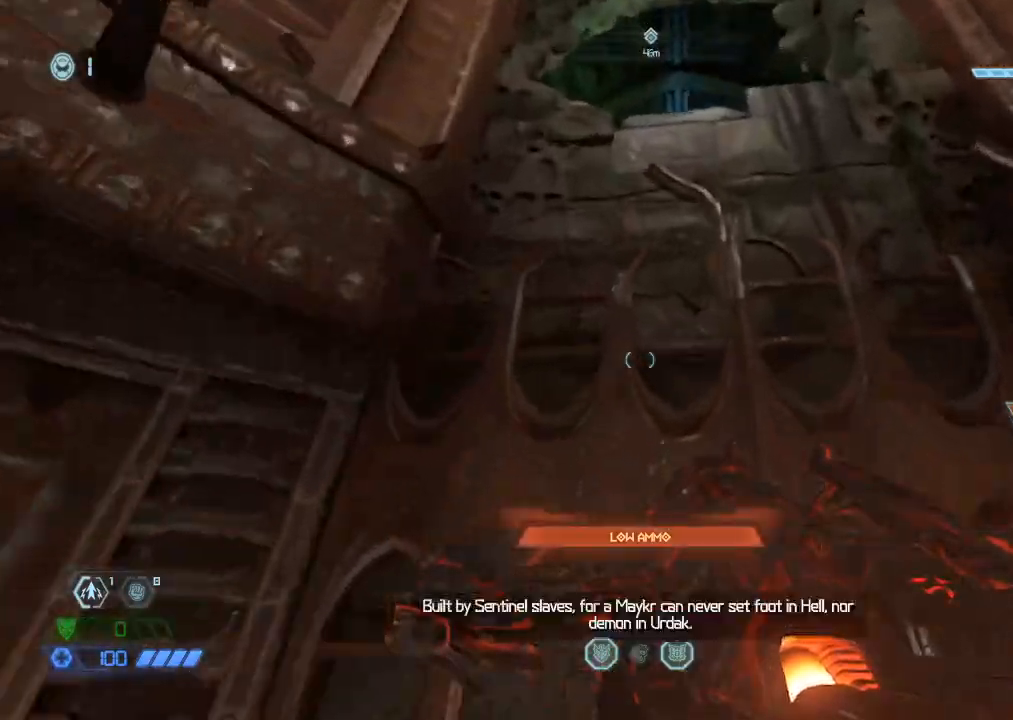
{"keys": ["w"], "mouse": [], "events": [[84, "a", "down"], [217, "w", "down"], [400, "a", "up"]]}
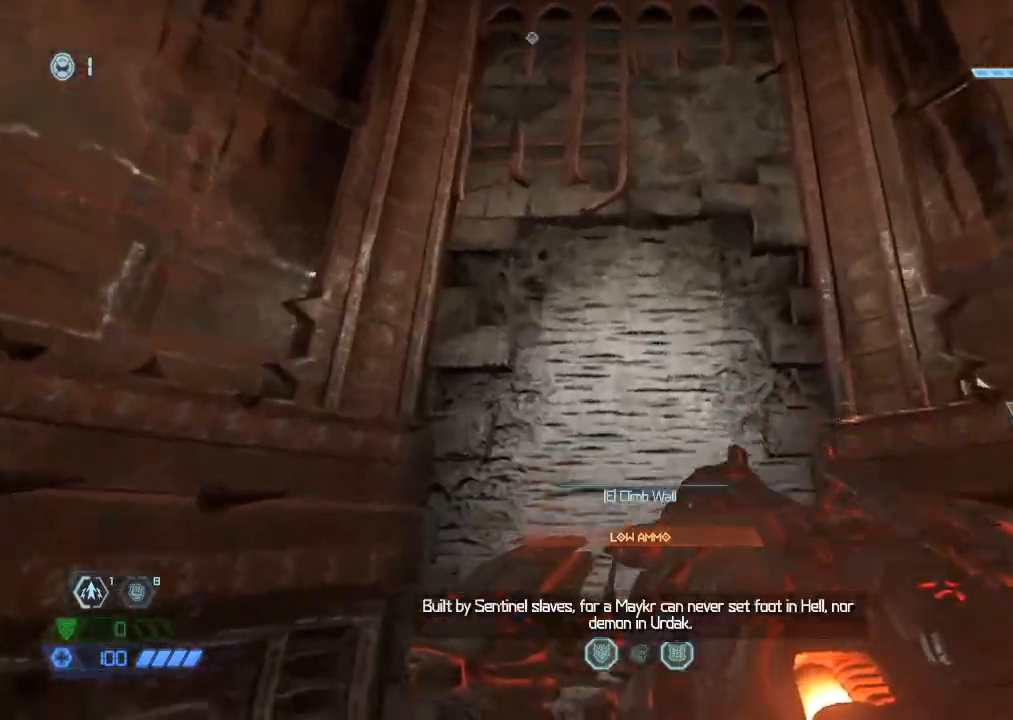
{"keys": ["space", "w"], "mouse": [], "events": [[184, "e", "down"], [184, "w", "up"], [217, "e", "up"], [467, "space", "down"], [467, "w", "down"]]}
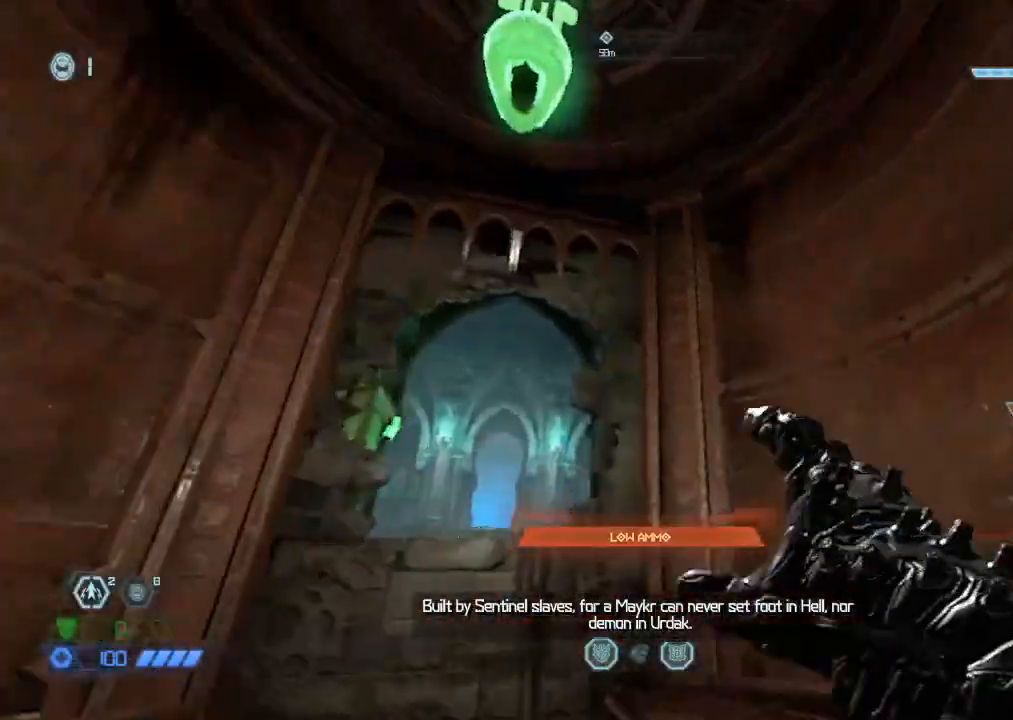
{"keys": ["w"], "mouse": [], "events": [[67, "space", "up"]]}
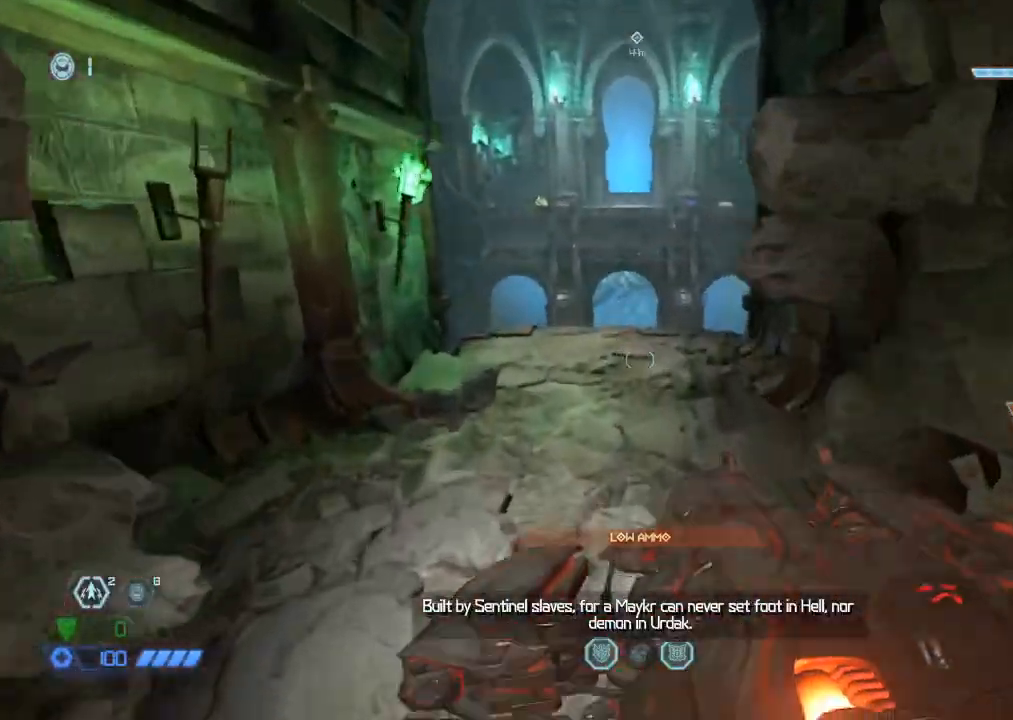
{"keys": ["d", "w"], "mouse": [], "events": [[167, "mouse_mb5", "down"], [250, "mouse_mb5", "up"], [400, "d", "down"]]}
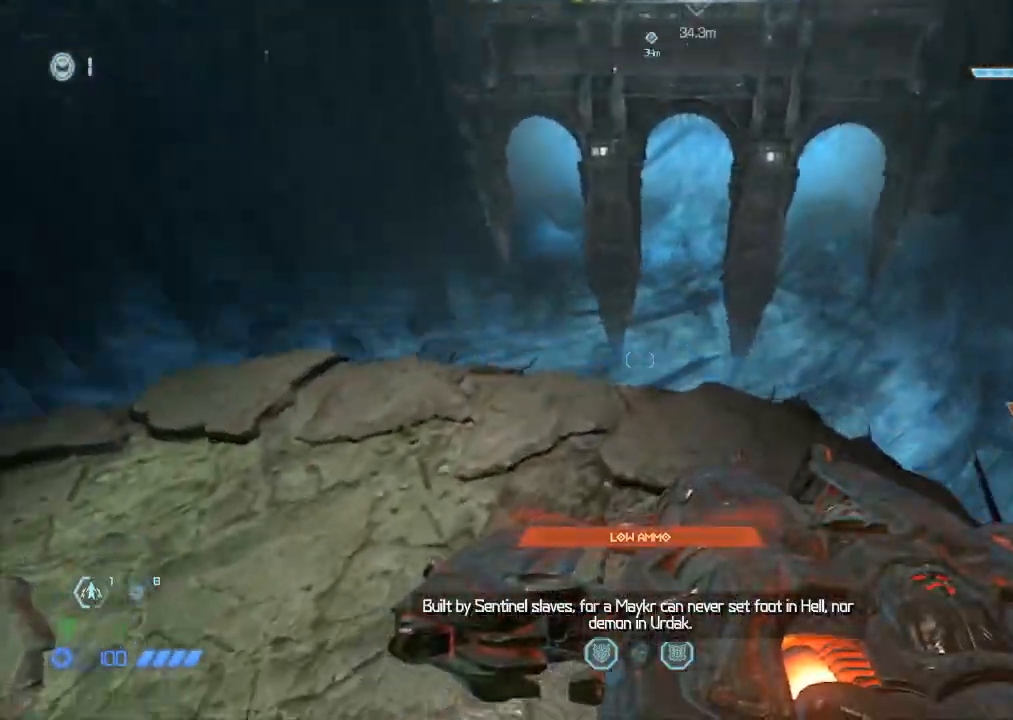
{"keys": ["s"], "mouse": [], "events": [[50, "d", "up"], [267, "d", "down"], [317, "w", "up"], [367, "space", "down"], [400, "s", "down"], [467, "d", "up"], [500, "space", "up"]]}